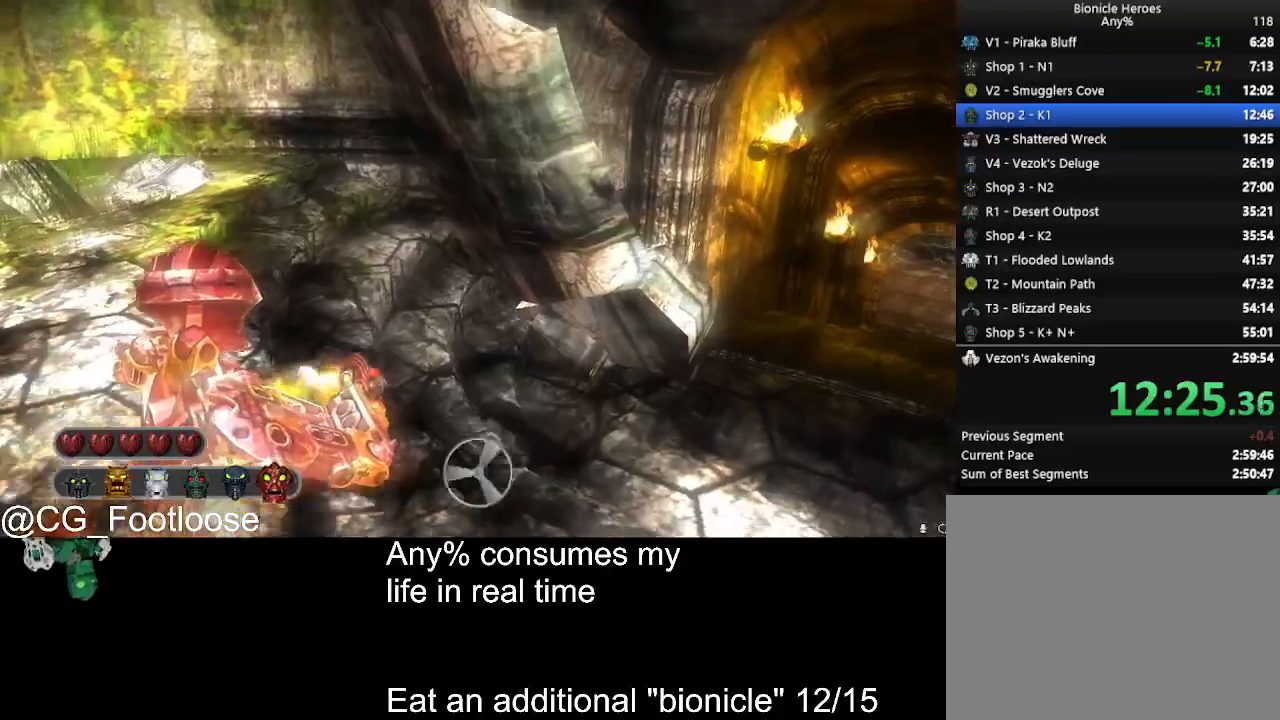
Gameplay with keyboard and mouse; each line is a JSON object with the keys and mouse buttons held at the frame after it. "events" lists presses ("down") and releases ("up") of "1", "a", "d", "down", "escape", "left", "q", "return", "right", "s", "space", "up", "w", "mouse_left", "mouse_wheel_up" and "mouse_wheel_down" between this image and that frame as [ms after this image, input, new state], when the widget could be followed in between. "mouse_left", "mouse_wheel_up", "mouse_wheel_down" = the "left", "wheel_up", "wheel_down" buttons of the "mouse" list. No other keys are recorded. Not read: mouse_move.
{"keys": ["d", "w"], "mouse": ["left"], "events": []}
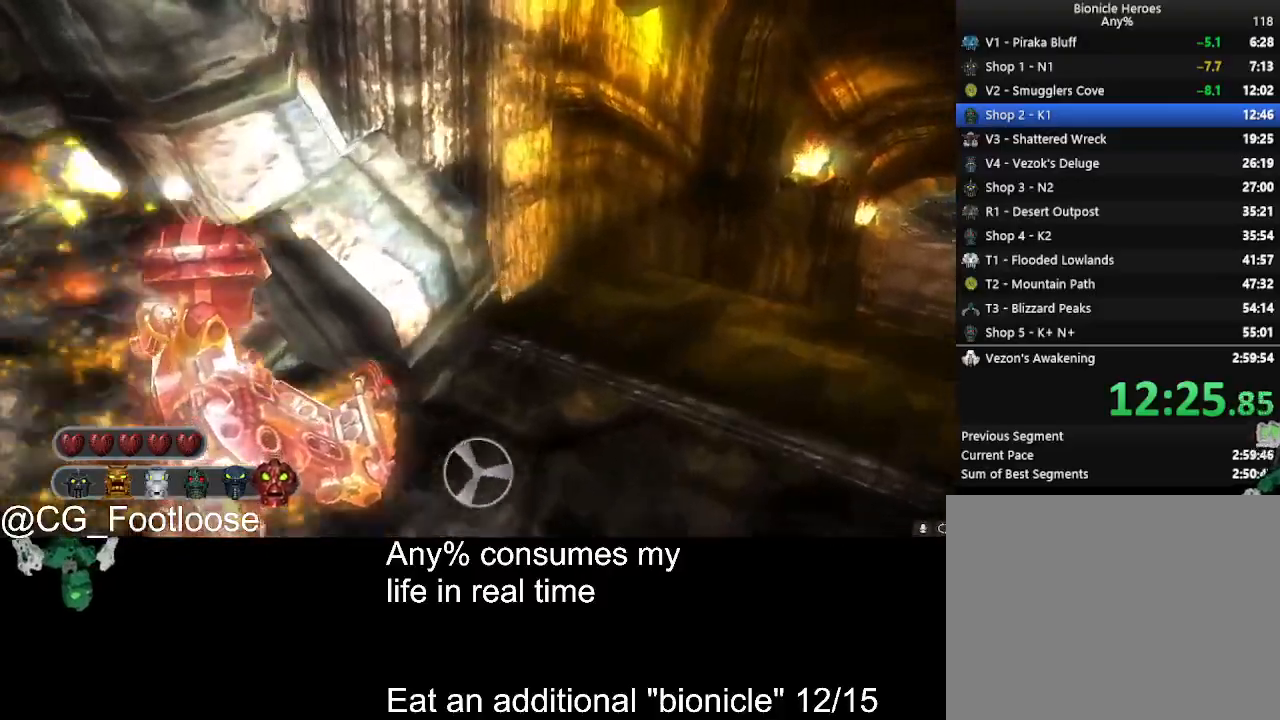
{"keys": ["d", "w"], "mouse": ["left"], "events": []}
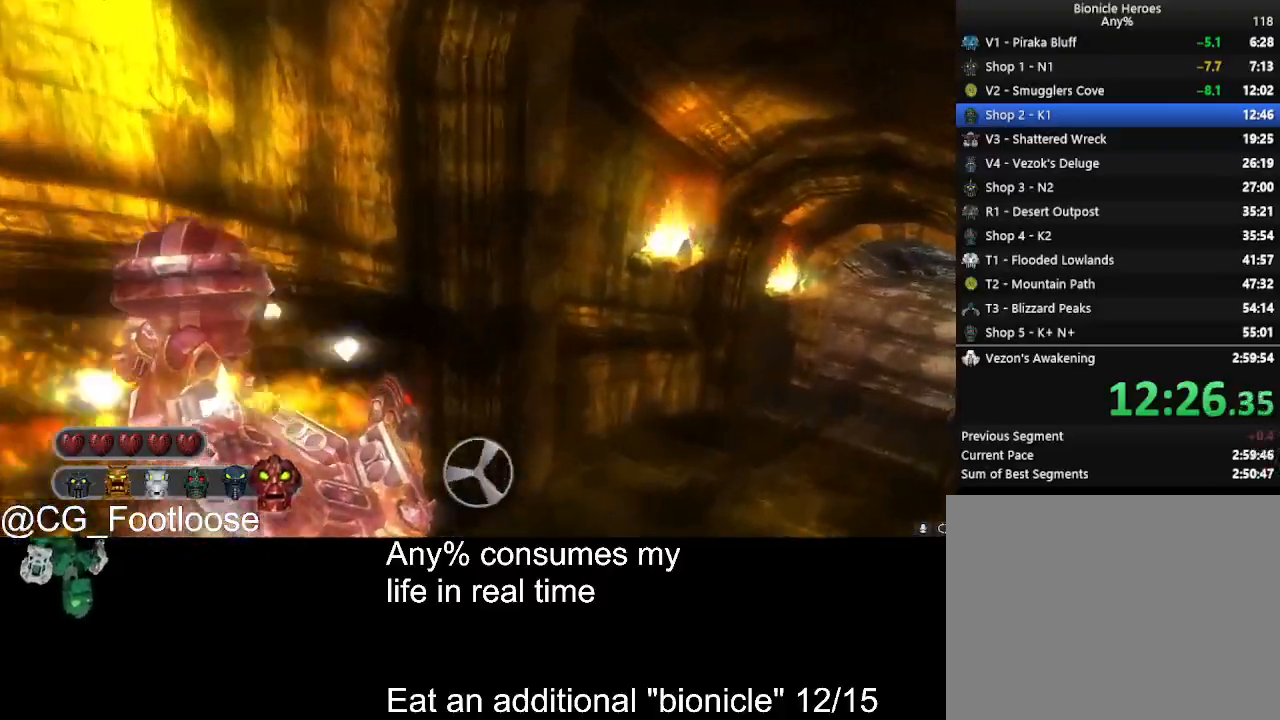
{"keys": ["d", "w"], "mouse": ["left"], "events": []}
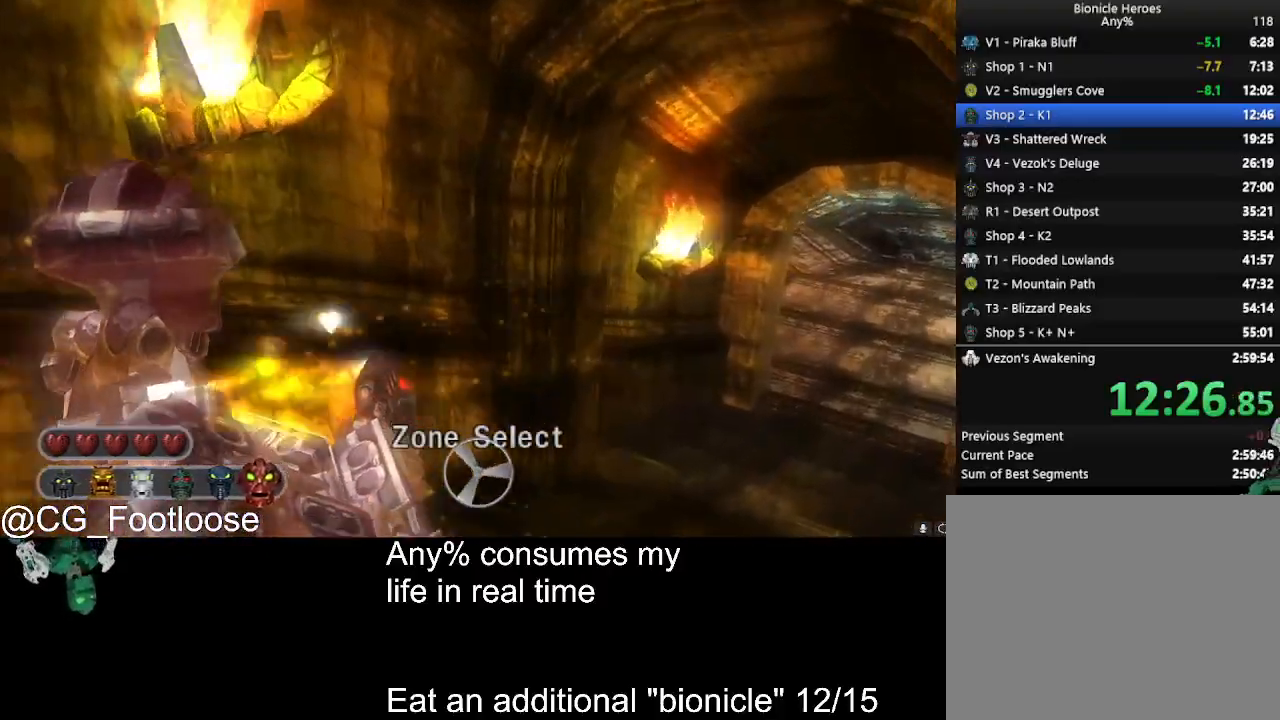
{"keys": ["d", "w"], "mouse": ["left"], "events": []}
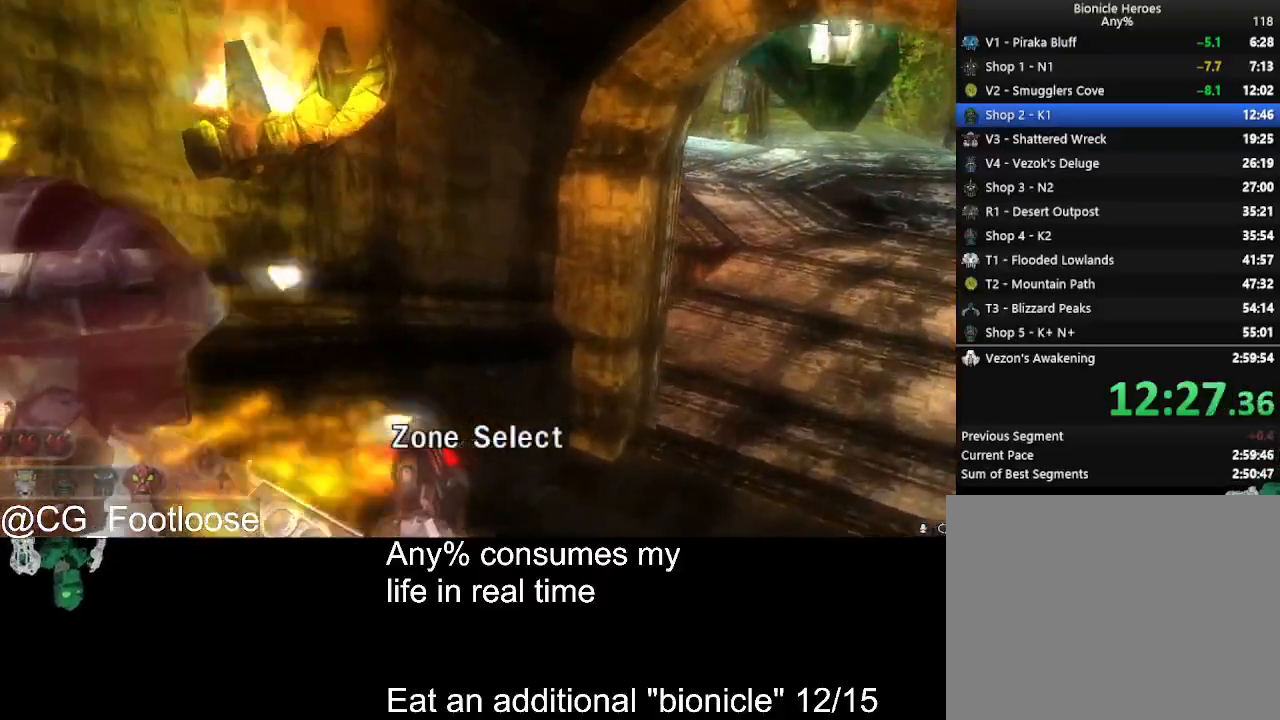
{"keys": ["d", "w"], "mouse": ["left"], "events": []}
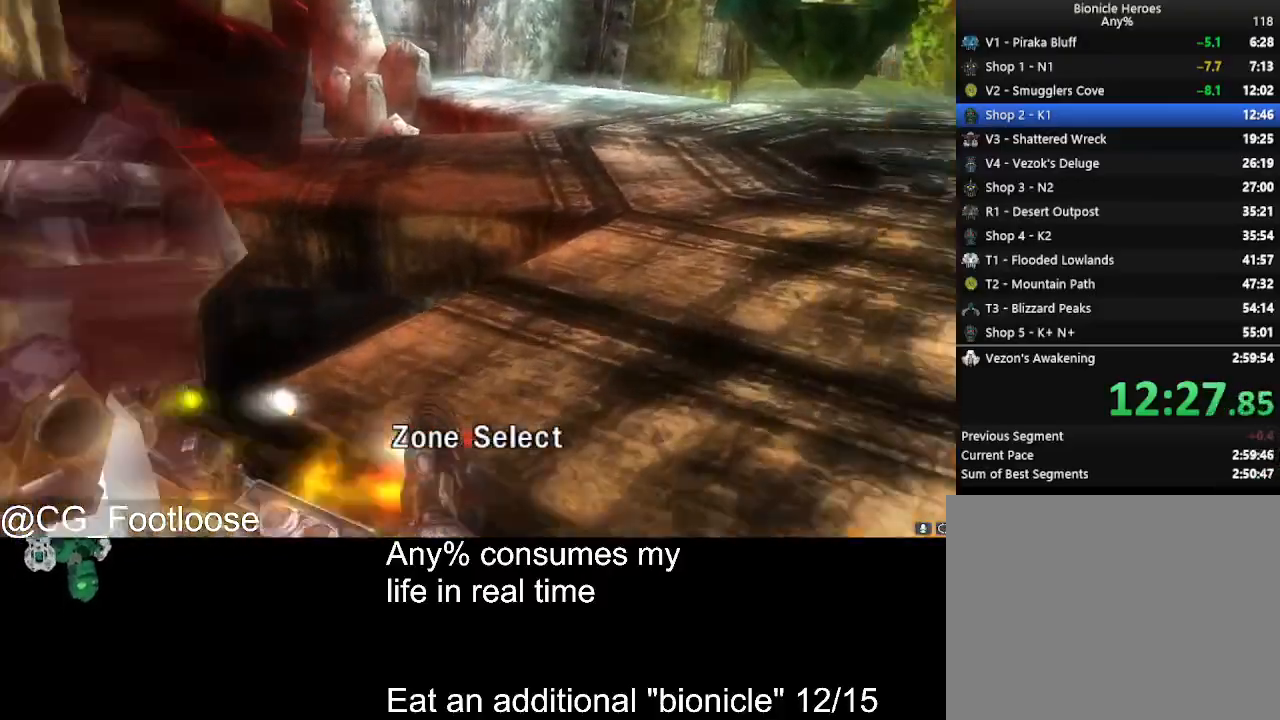
{"keys": ["d", "w"], "mouse": ["left"], "events": []}
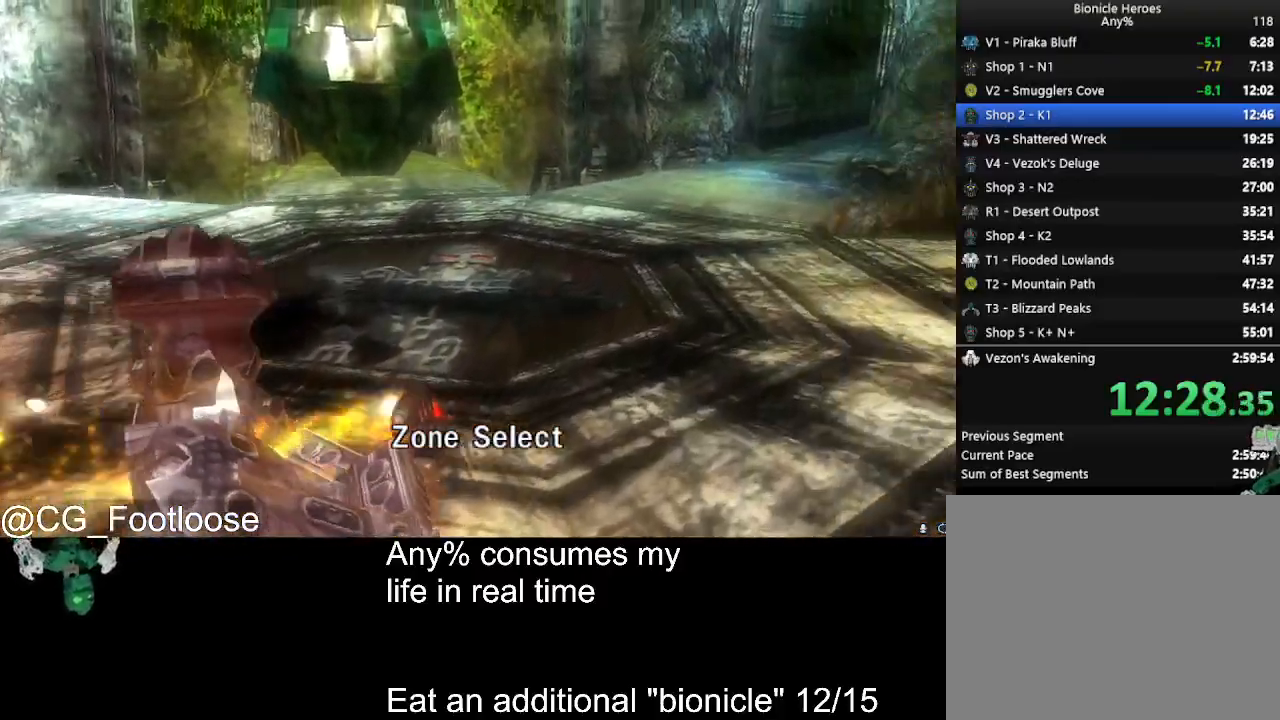
{"keys": ["d", "w"], "mouse": ["left"], "events": []}
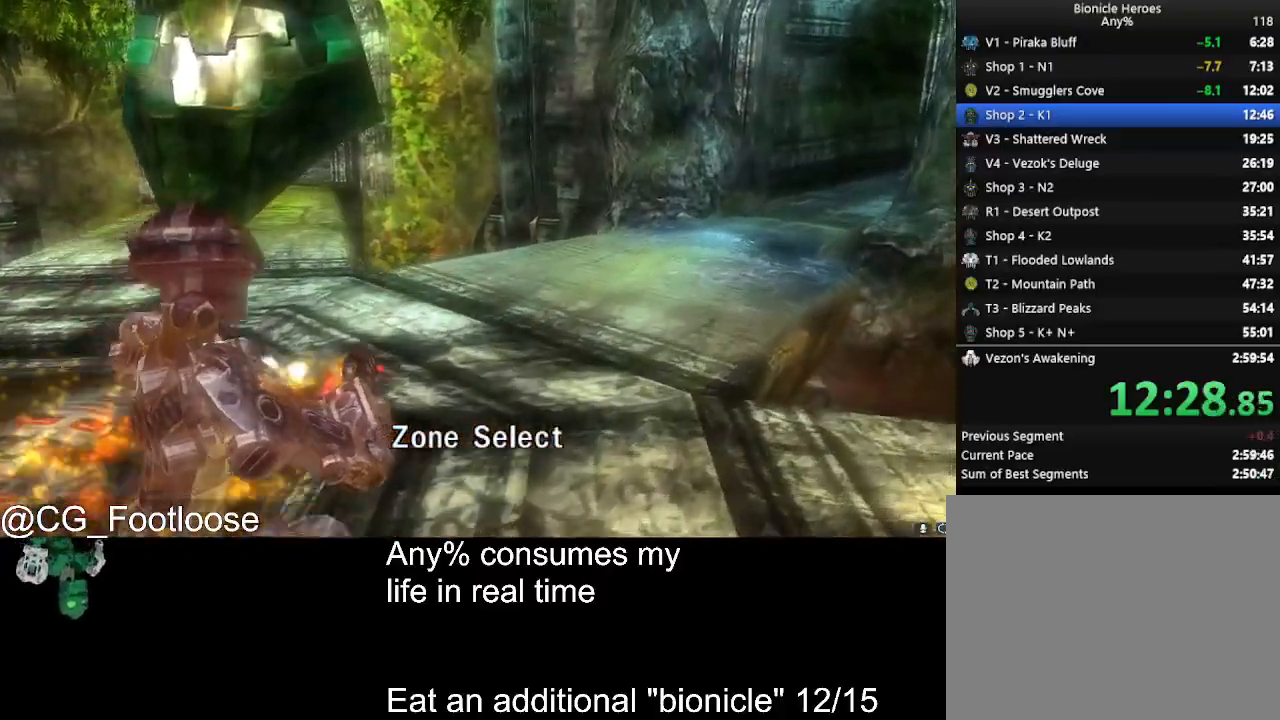
{"keys": ["a", "w"], "mouse": ["left"], "events": [[83, "a", "down"], [83, "d", "up"], [83, "mouse_left", "up"], [217, "mouse_left", "down"]]}
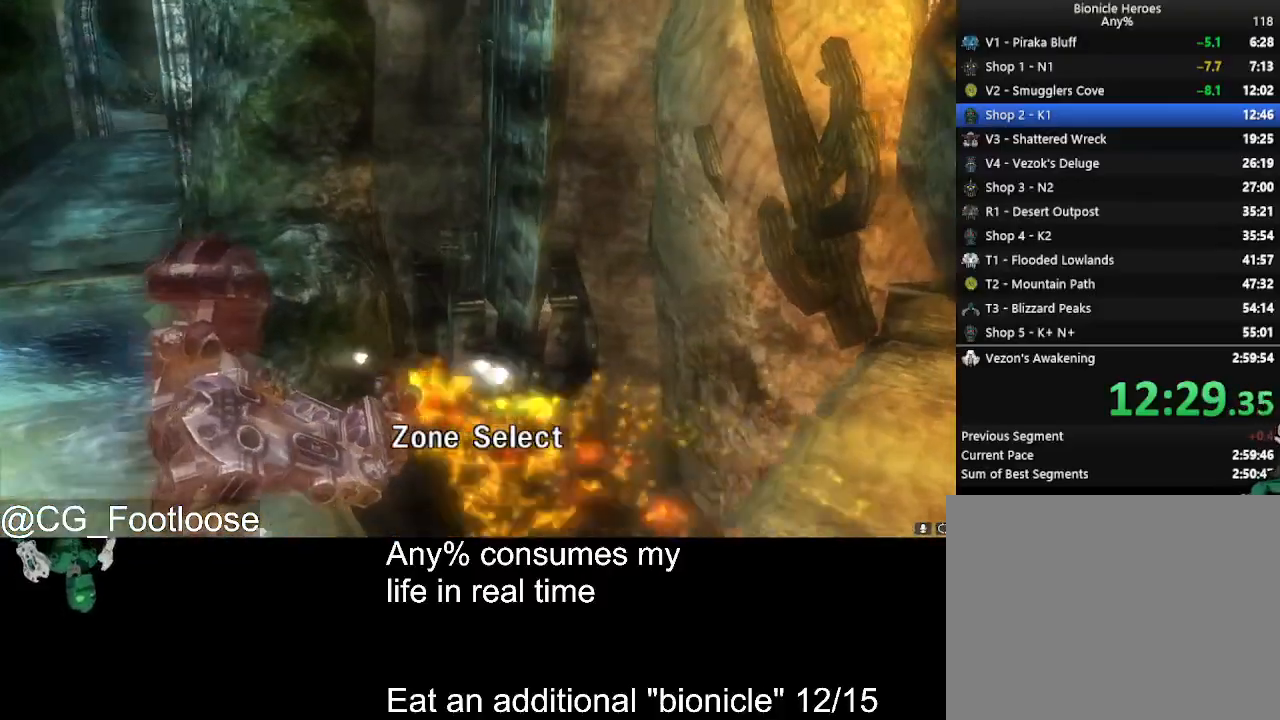
{"keys": ["a", "w"], "mouse": ["left"], "events": []}
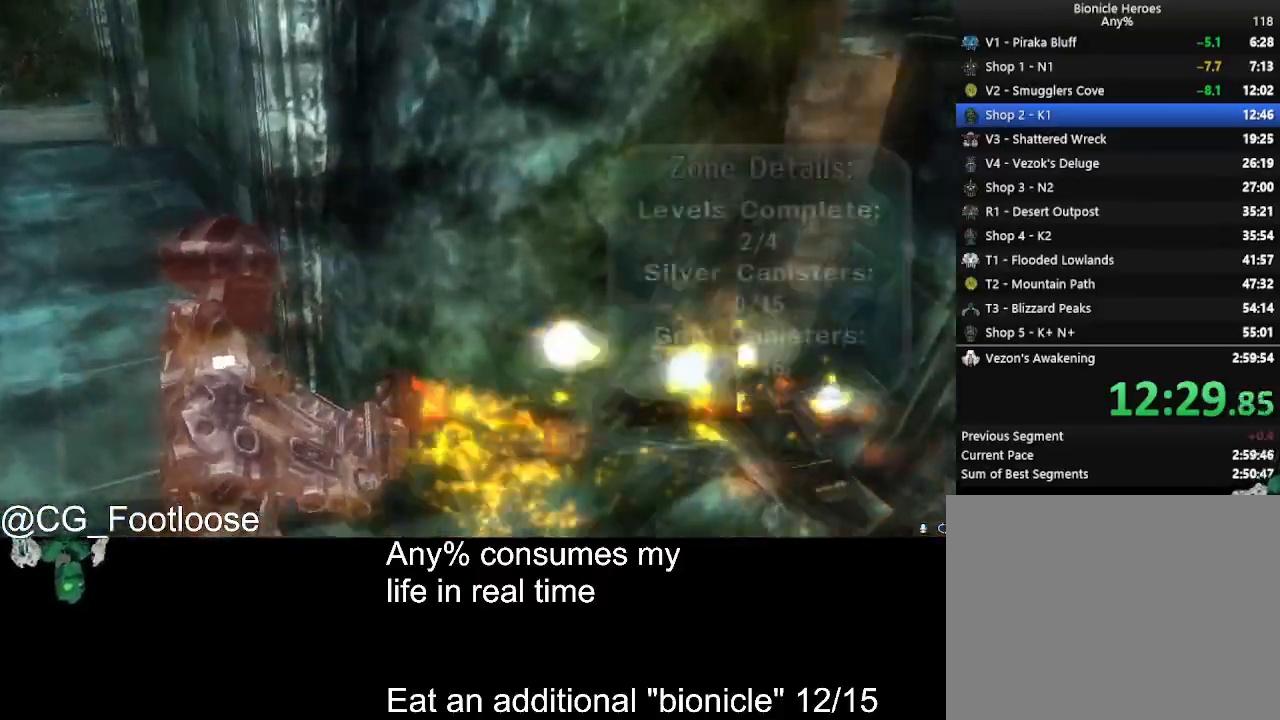
{"keys": ["a", "w"], "mouse": ["left"], "events": []}
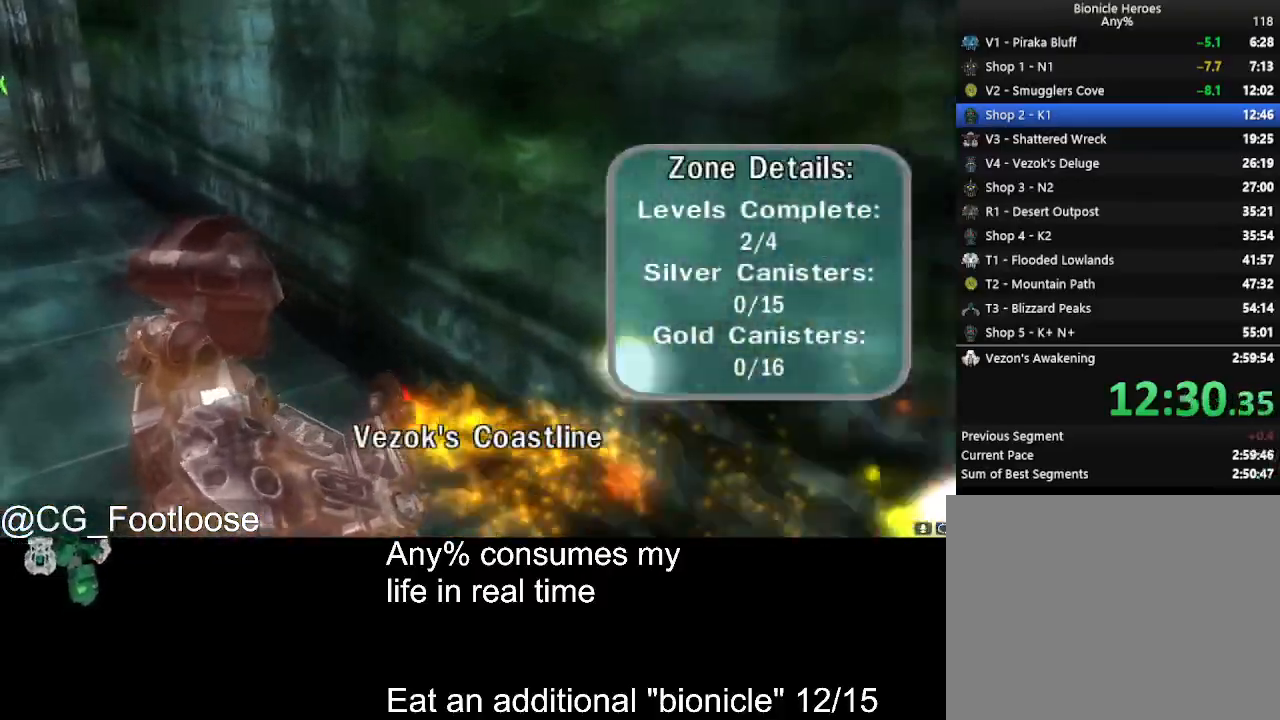
{"keys": ["a", "w"], "mouse": ["left"], "events": []}
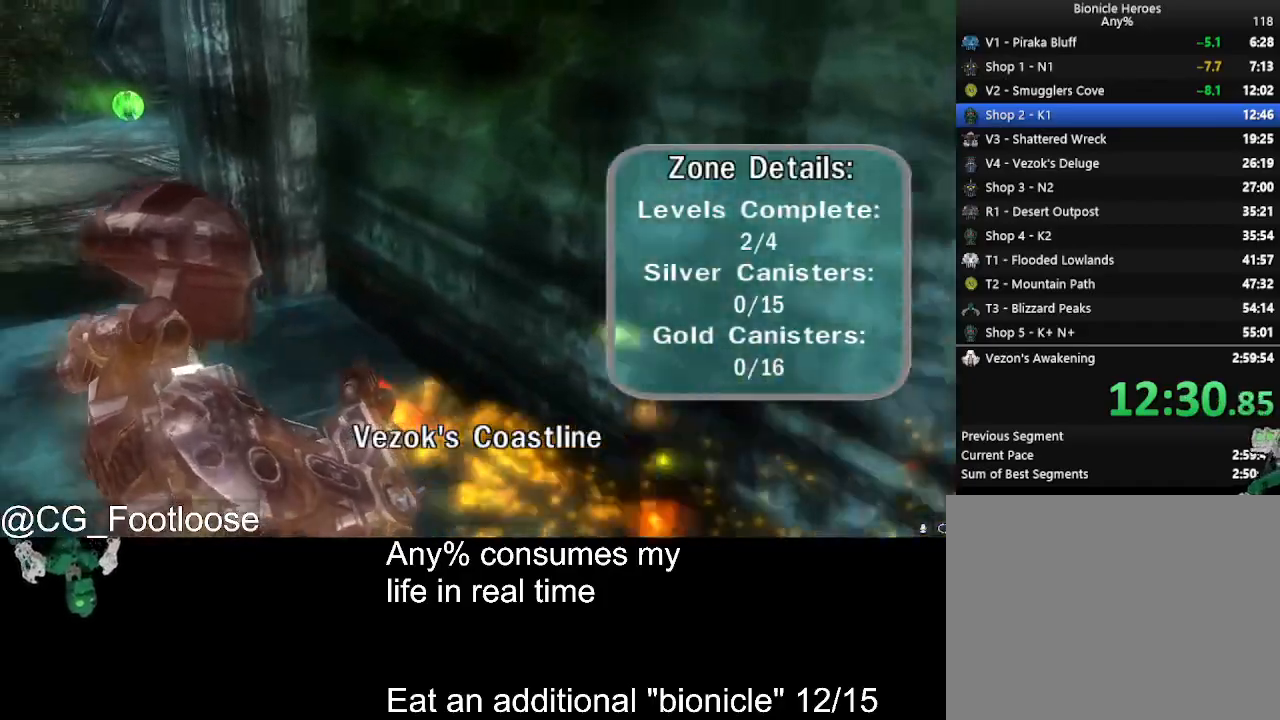
{"keys": ["a", "w"], "mouse": ["left"], "events": []}
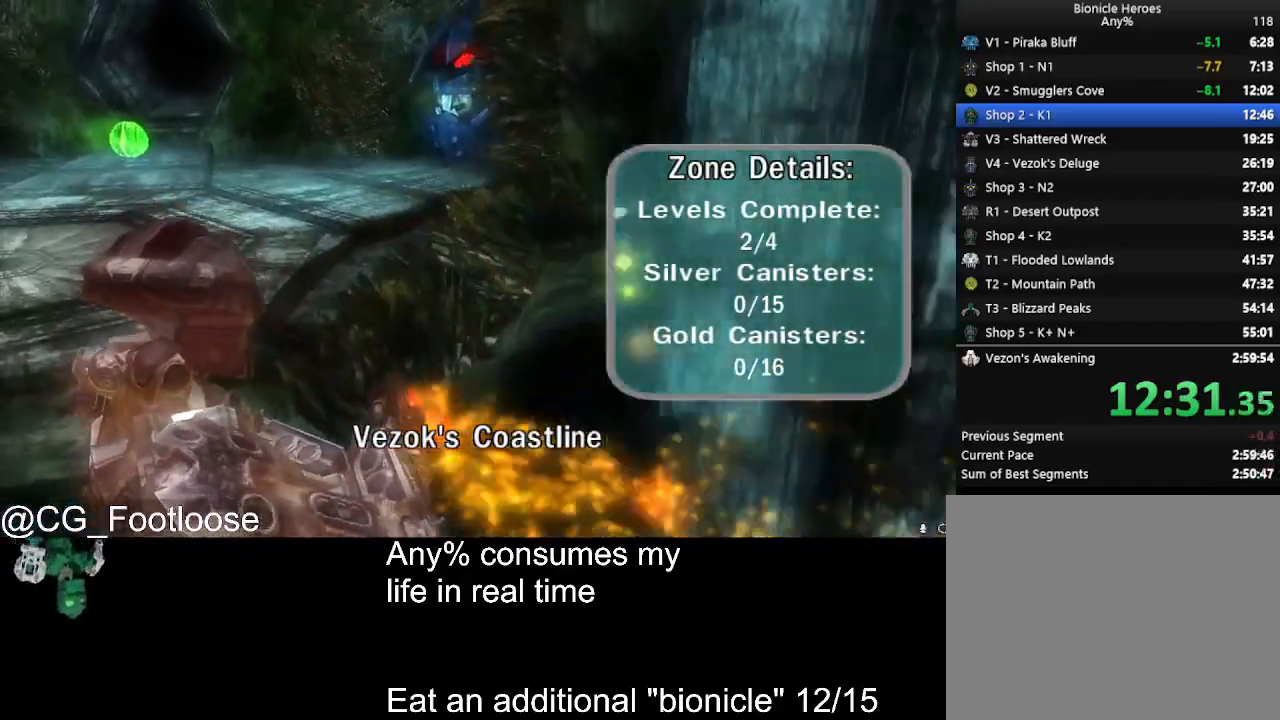
{"keys": ["a", "w"], "mouse": ["left"], "events": []}
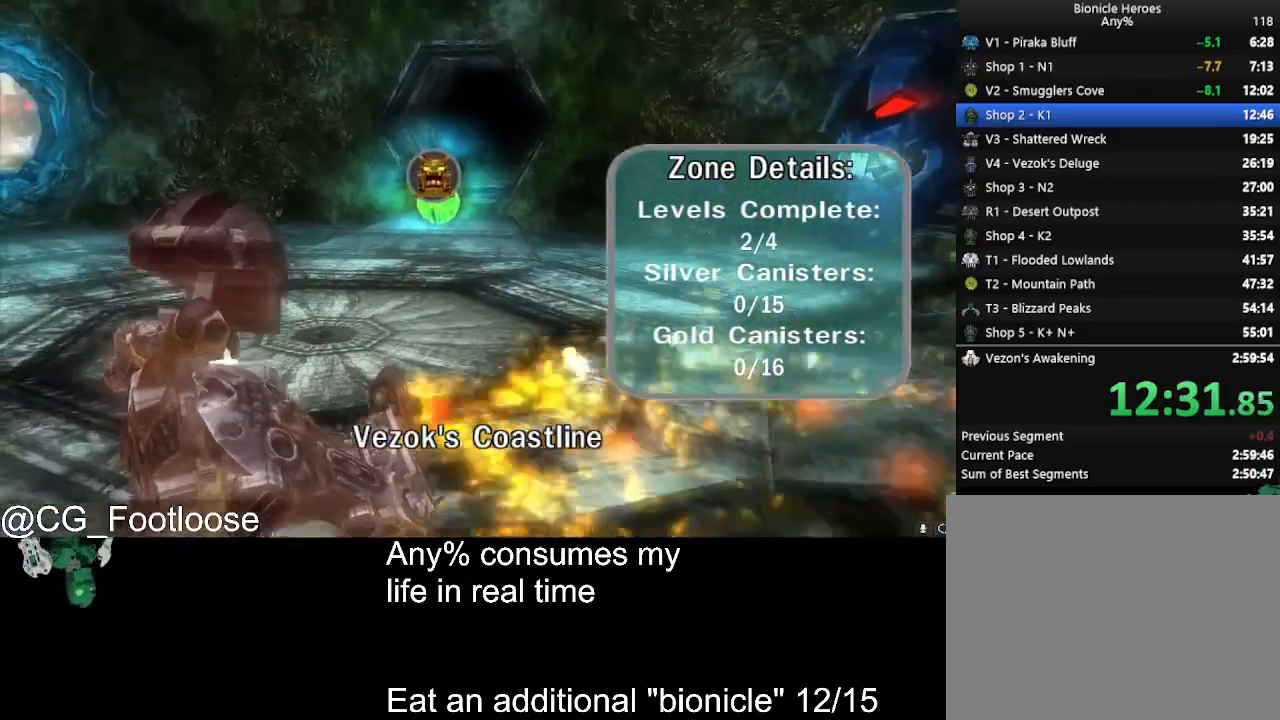
{"keys": ["space", "w"], "mouse": ["left"], "events": [[33, "d", "down"], [83, "a", "up"], [117, "mouse_left", "up"], [167, "d", "up"], [217, "q", "down"], [217, "space", "down"], [267, "mouse_left", "down"], [267, "q", "up"]]}
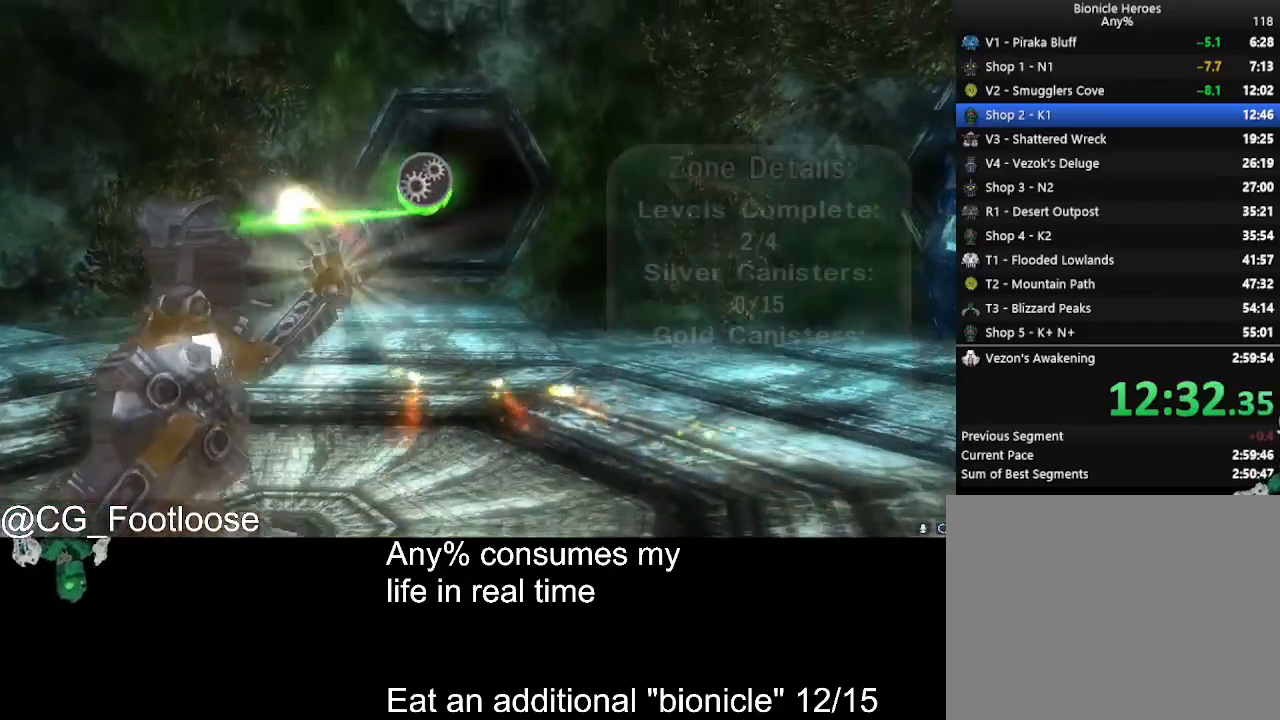
{"keys": ["space", "w"], "mouse": ["left"], "events": []}
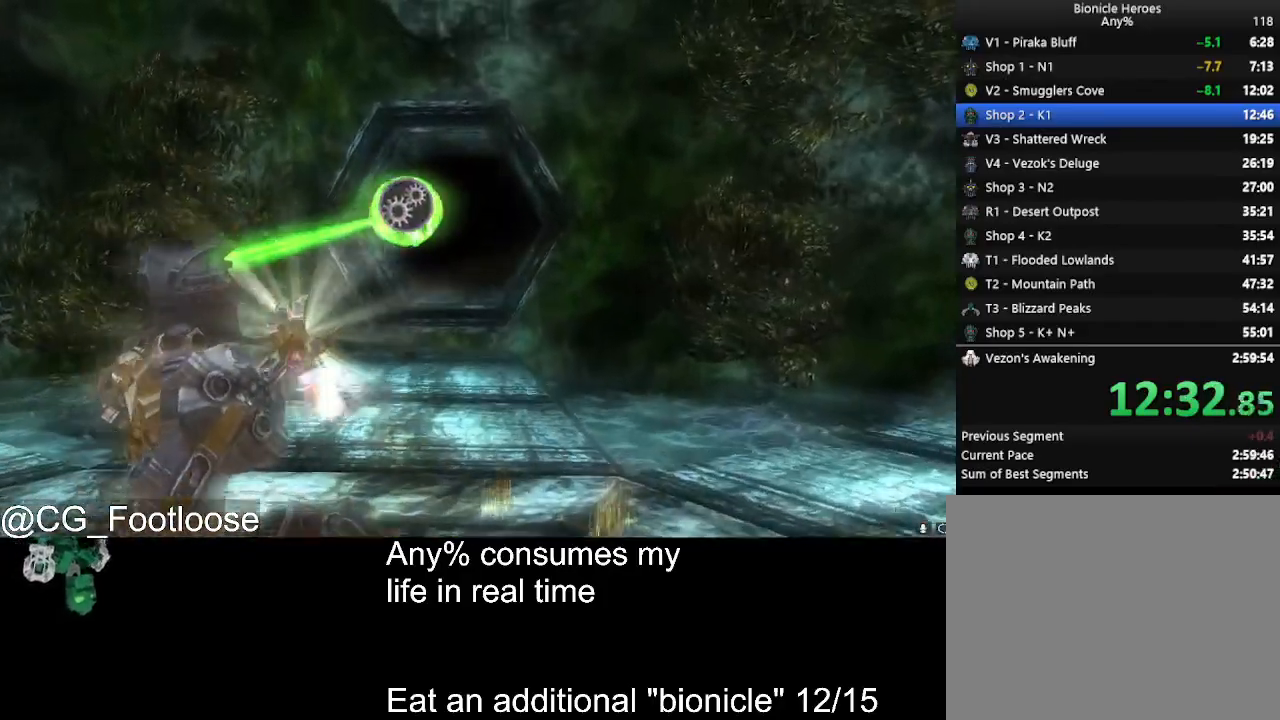
{"keys": ["space", "w"], "mouse": ["left"], "events": []}
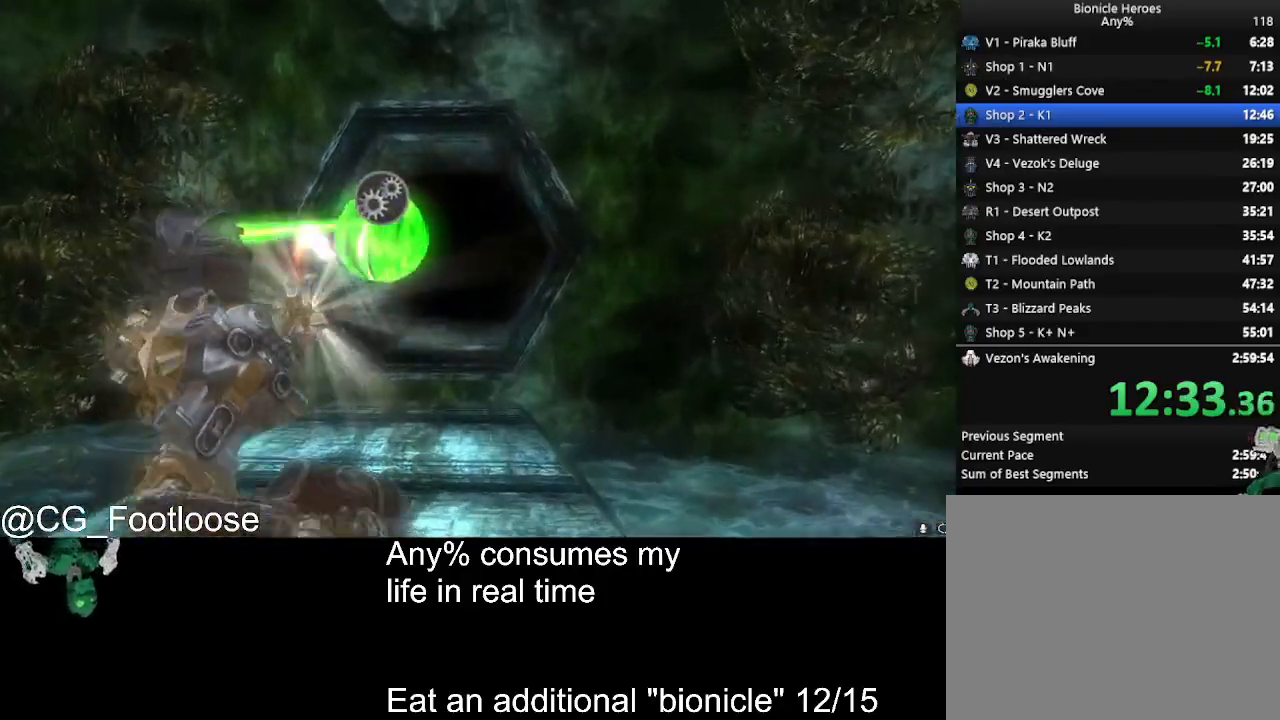
{"keys": ["w"], "mouse": [], "events": [[400, "mouse_left", "up"], [450, "space", "up"]]}
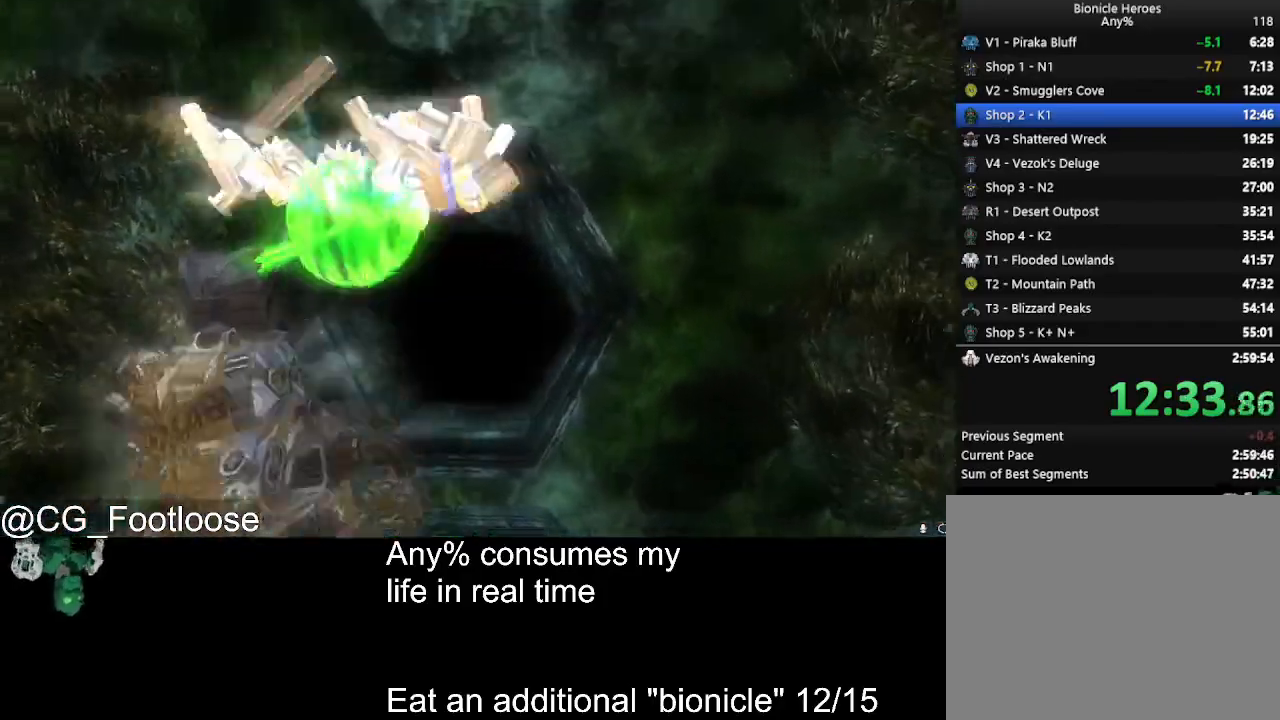
{"keys": ["w"], "mouse": [], "events": [[183, "mouse_wheel_down", "down"], [233, "mouse_wheel_down", "up"]]}
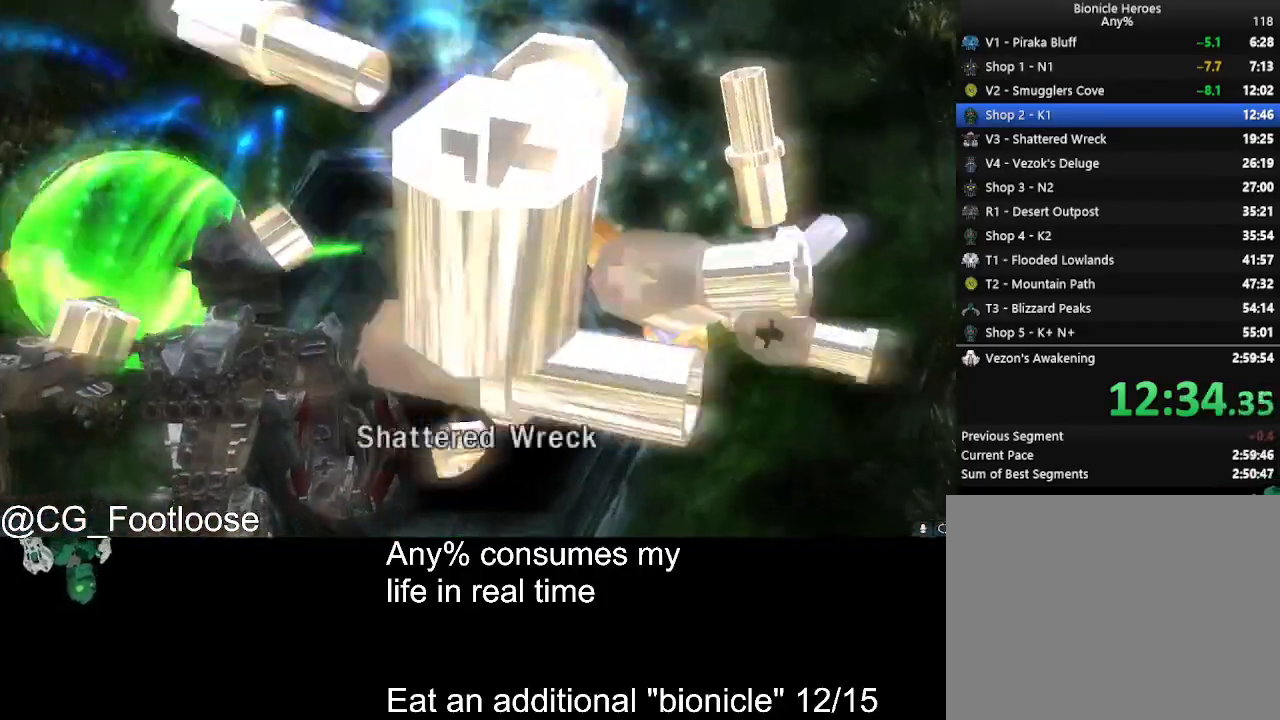
{"keys": ["d", "w"], "mouse": [], "events": [[117, "mouse_wheel_down", "down"], [150, "mouse_wheel_down", "up"], [433, "d", "down"]]}
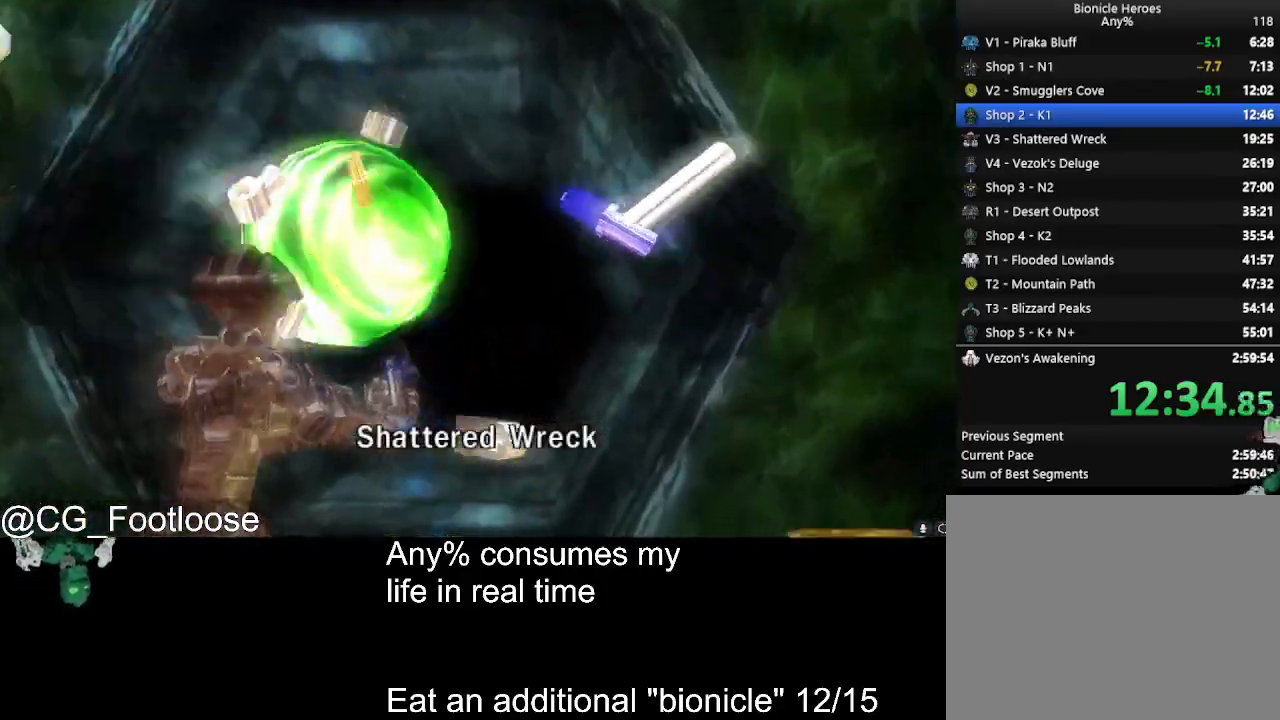
{"keys": [], "mouse": ["left"], "events": [[33, "d", "up"], [33, "w", "up"], [83, "mouse_left", "down"], [167, "mouse_left", "up"], [217, "mouse_left", "down"], [317, "mouse_left", "up"], [367, "mouse_left", "down"], [450, "mouse_left", "up"], [500, "mouse_left", "down"]]}
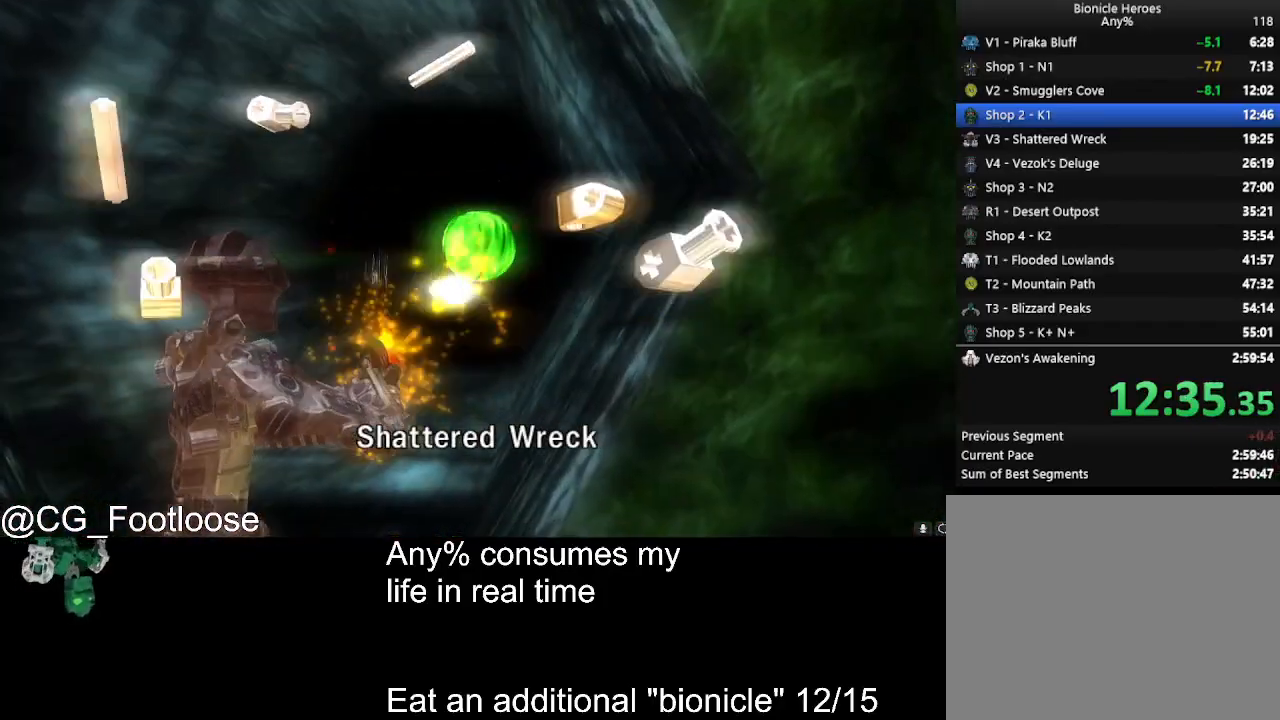
{"keys": [], "mouse": ["left"], "events": [[100, "mouse_left", "up"], [133, "mouse_left", "down"], [233, "mouse_left", "up"], [283, "mouse_left", "down"], [383, "mouse_left", "up"], [417, "mouse_left", "down"]]}
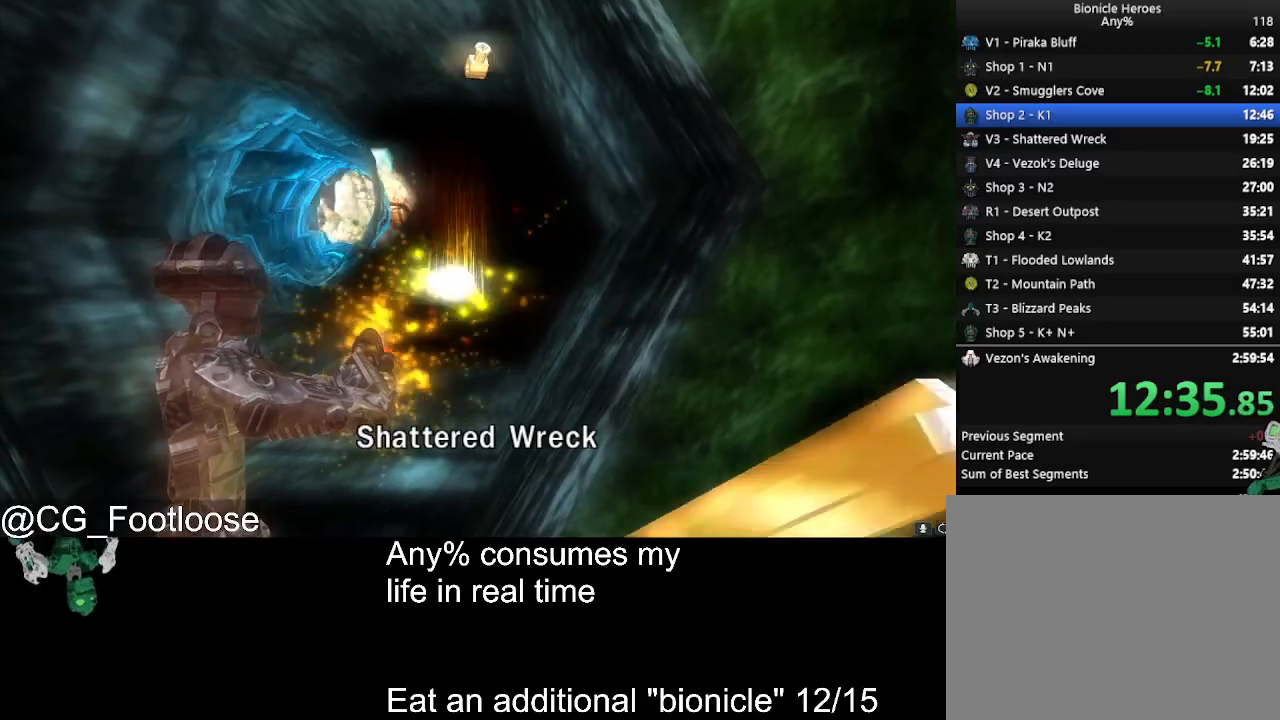
{"keys": [], "mouse": ["left"], "events": [[17, "mouse_left", "up"], [100, "mouse_left", "down"], [300, "mouse_left", "up"], [350, "mouse_left", "down"], [433, "mouse_left", "up"], [483, "mouse_left", "down"]]}
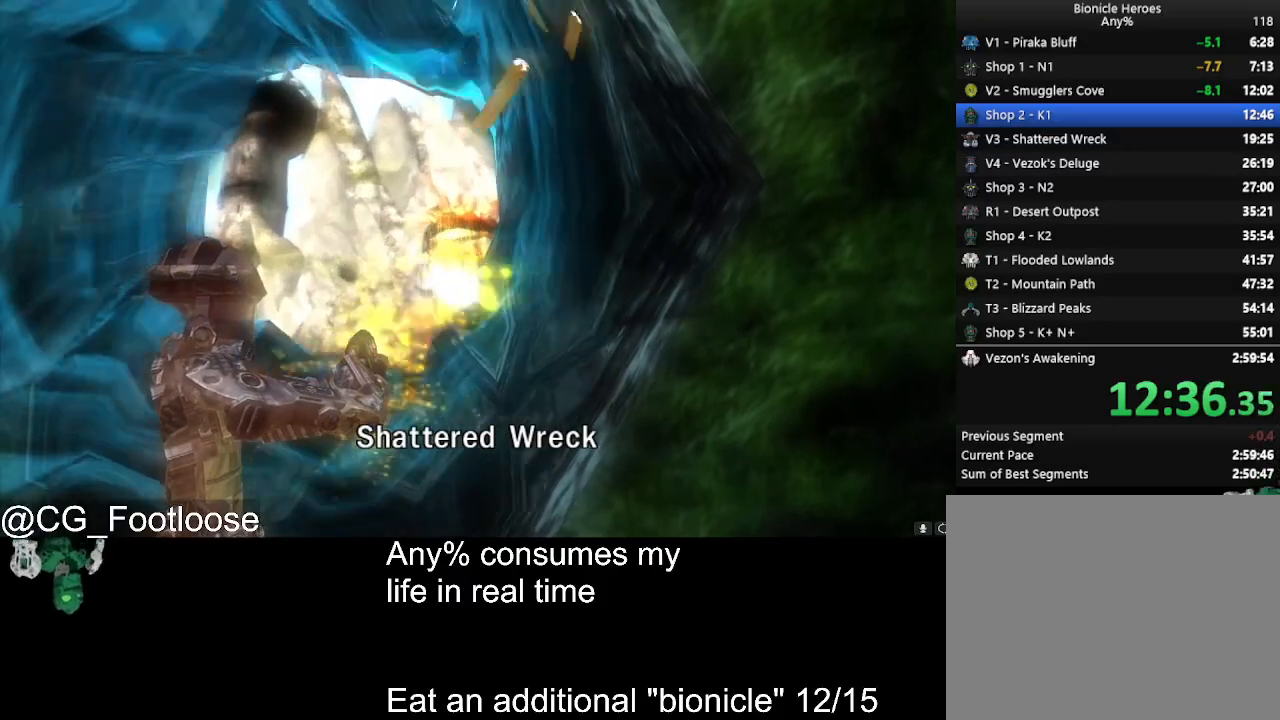
{"keys": [], "mouse": ["left"], "events": [[83, "mouse_left", "up"], [117, "mouse_left", "down"], [217, "mouse_left", "up"], [317, "mouse_left", "down"], [400, "mouse_left", "up"], [450, "mouse_left", "down"]]}
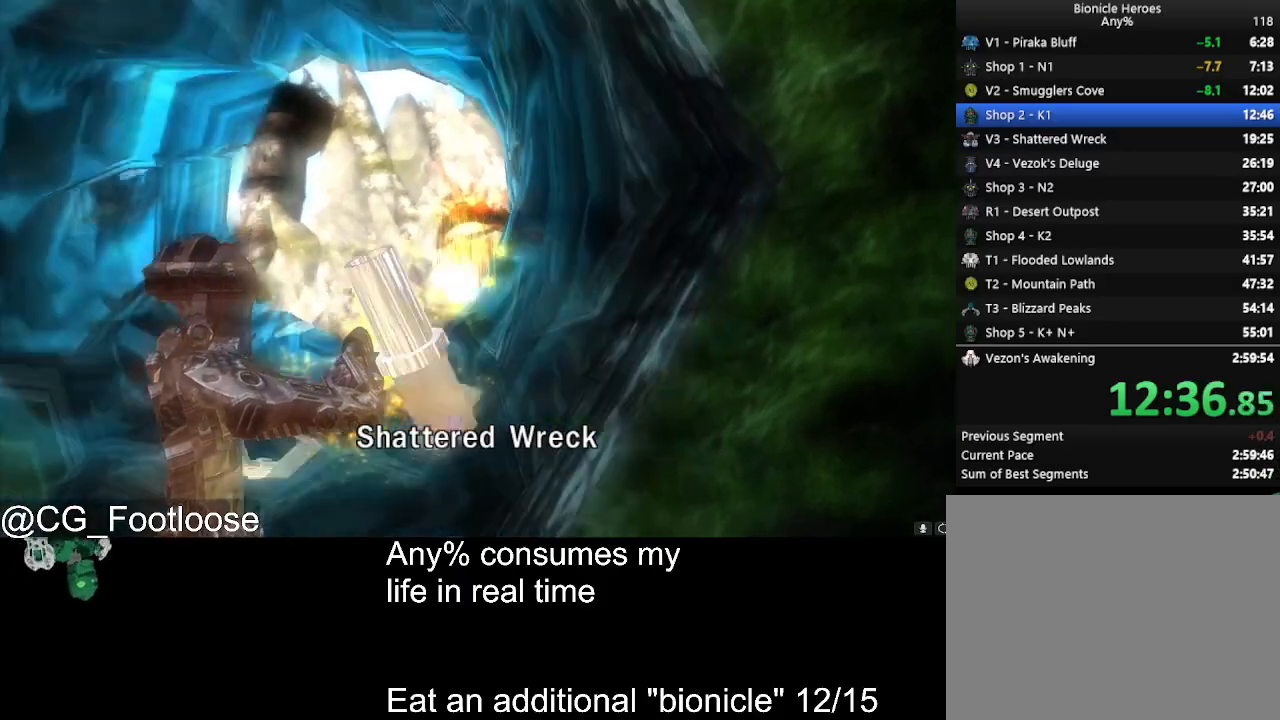
{"keys": [], "mouse": ["left"], "events": [[50, "mouse_left", "up"], [133, "mouse_left", "down"], [233, "mouse_left", "up"], [283, "mouse_left", "down"], [367, "mouse_left", "up"], [467, "mouse_left", "down"]]}
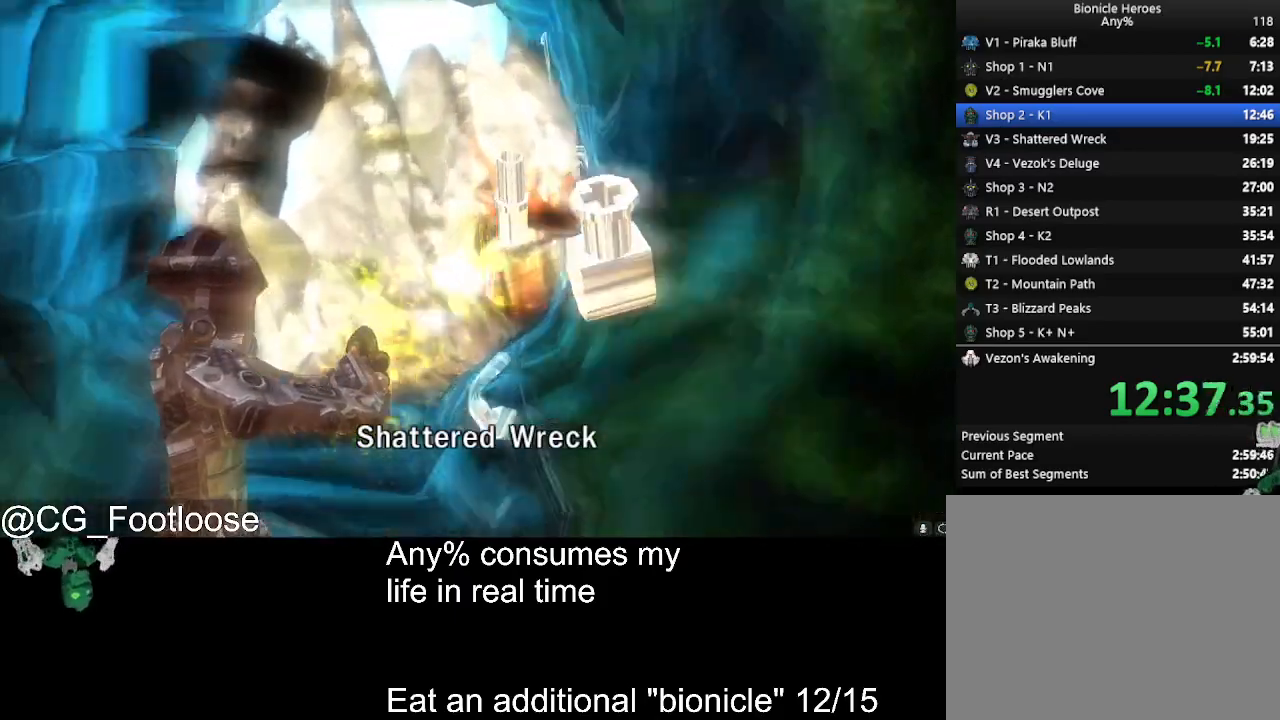
{"keys": [], "mouse": [], "events": [[67, "mouse_left", "up"], [150, "mouse_left", "down"], [250, "mouse_left", "up"], [350, "mouse_left", "down"], [433, "mouse_left", "up"]]}
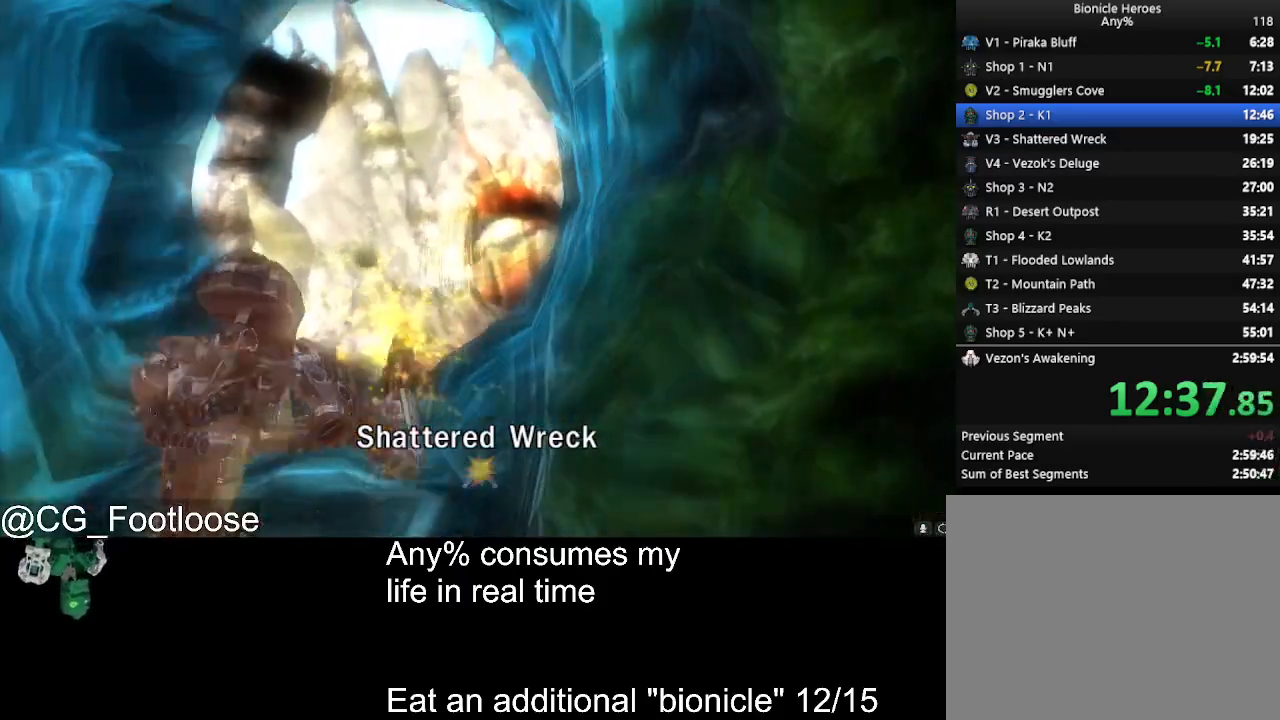
{"keys": [], "mouse": [], "events": [[33, "mouse_left", "down"], [117, "mouse_left", "up"], [167, "mouse_left", "down"], [267, "mouse_left", "up"], [317, "mouse_left", "down"], [367, "mouse_left", "up"]]}